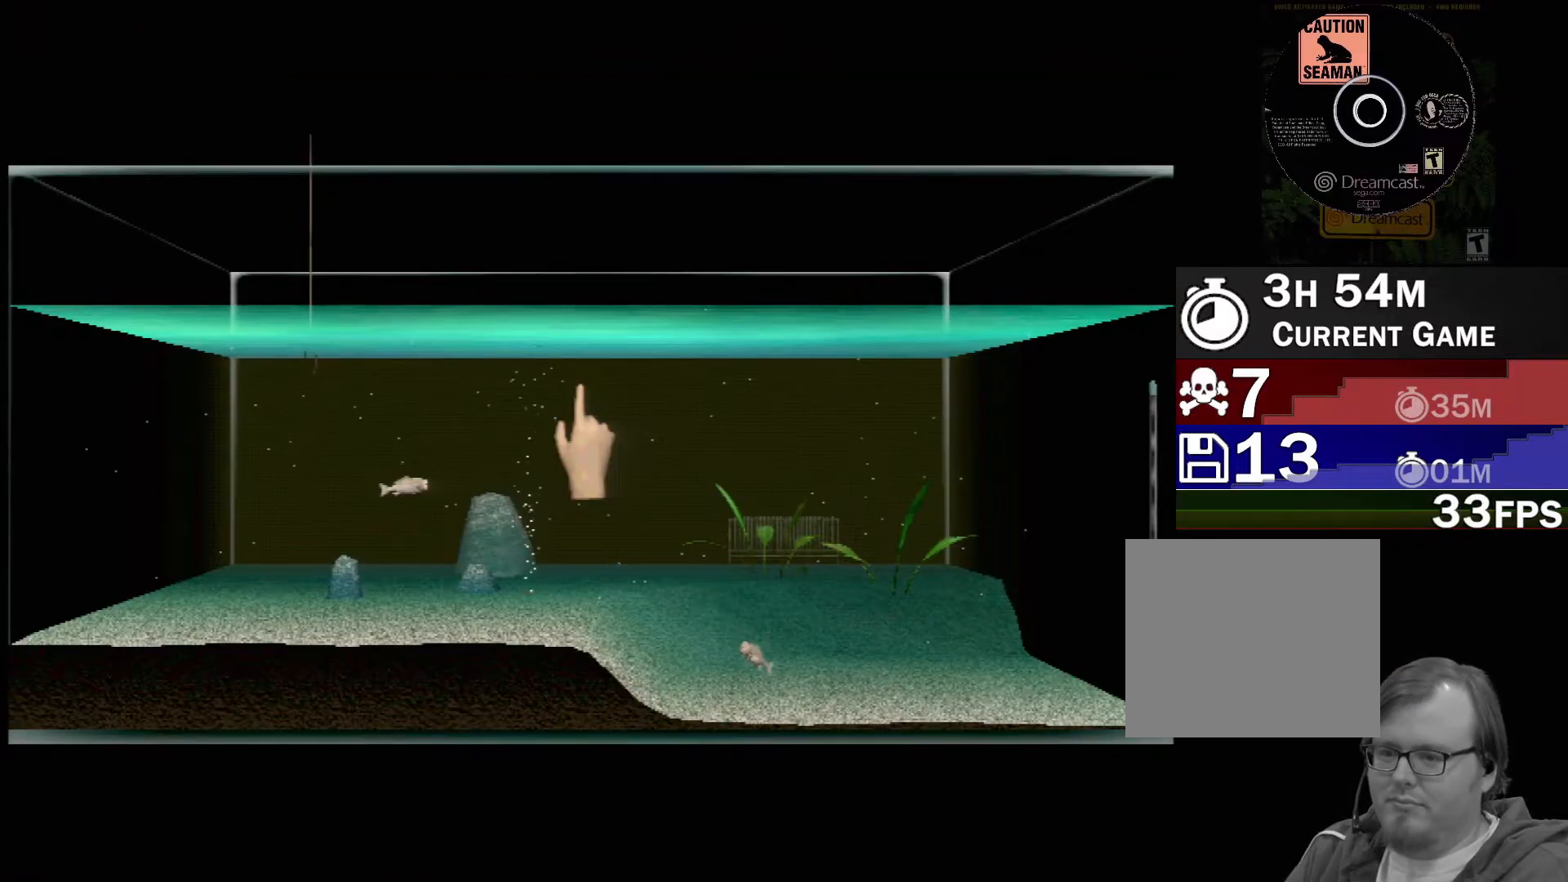
Gameplay with a controller (Xbox layout); each line is a JSON object with the inputs held at the frame after it. "events" lists button and stick changes between this image and that frame as [ms after this image, input, new state], when the widget could be followed in between. Not read: L2 L3 R2 R3 SELECT Z right_stick.
{"buttons": [], "left_stick": "center", "events": [[33, "DPAD_RIGHT", "down"], [167, "DPAD_RIGHT", "up"]]}
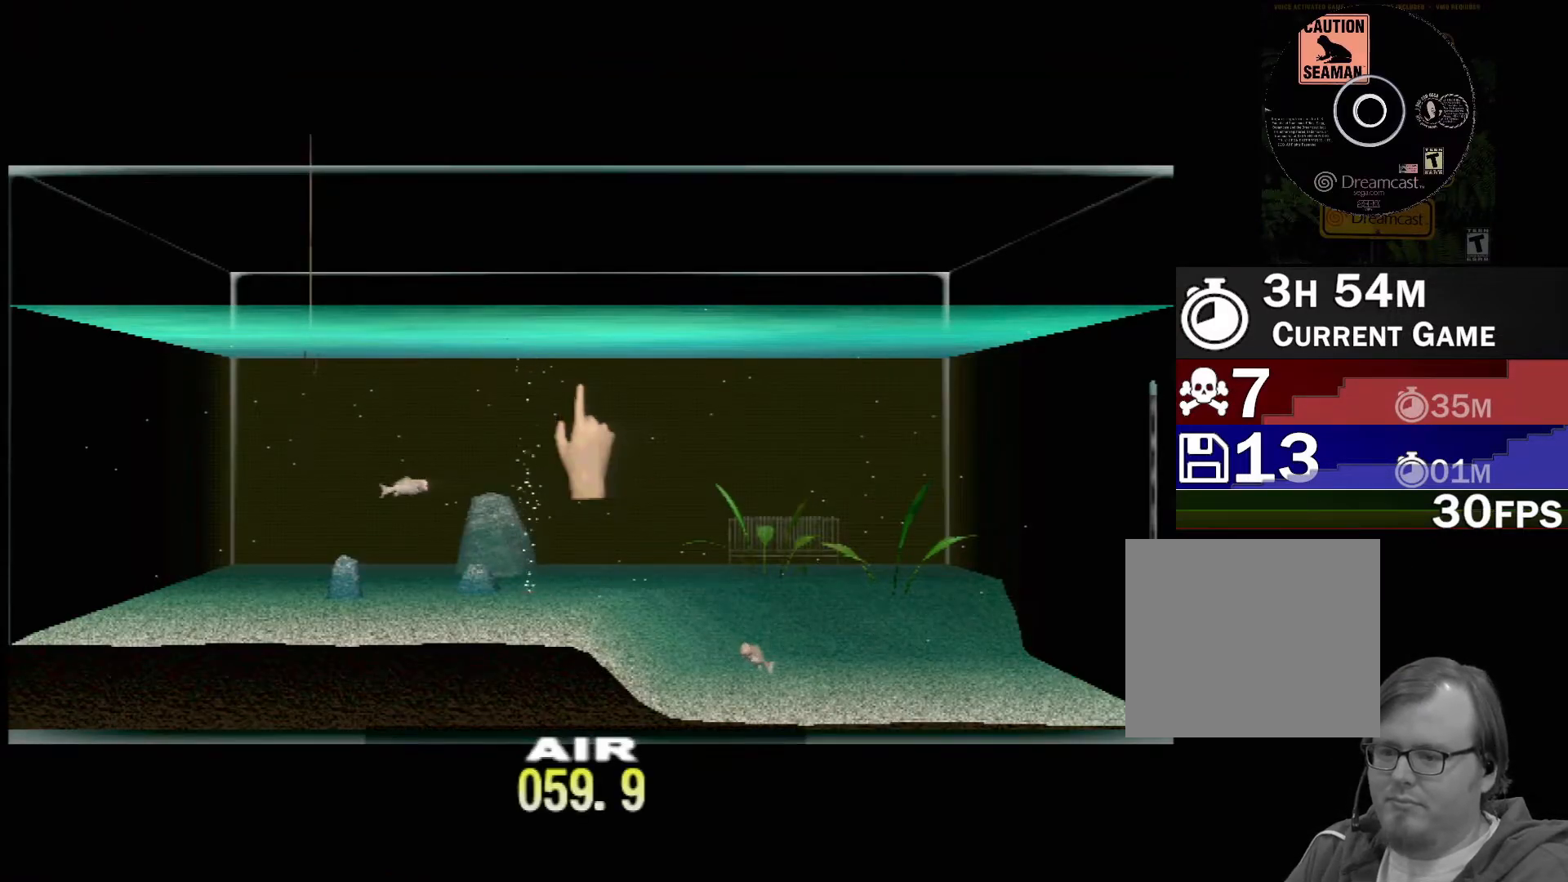
{"buttons": ["DPAD_UP"], "left_stick": "center", "events": [[267, "DPAD_UP", "down"]]}
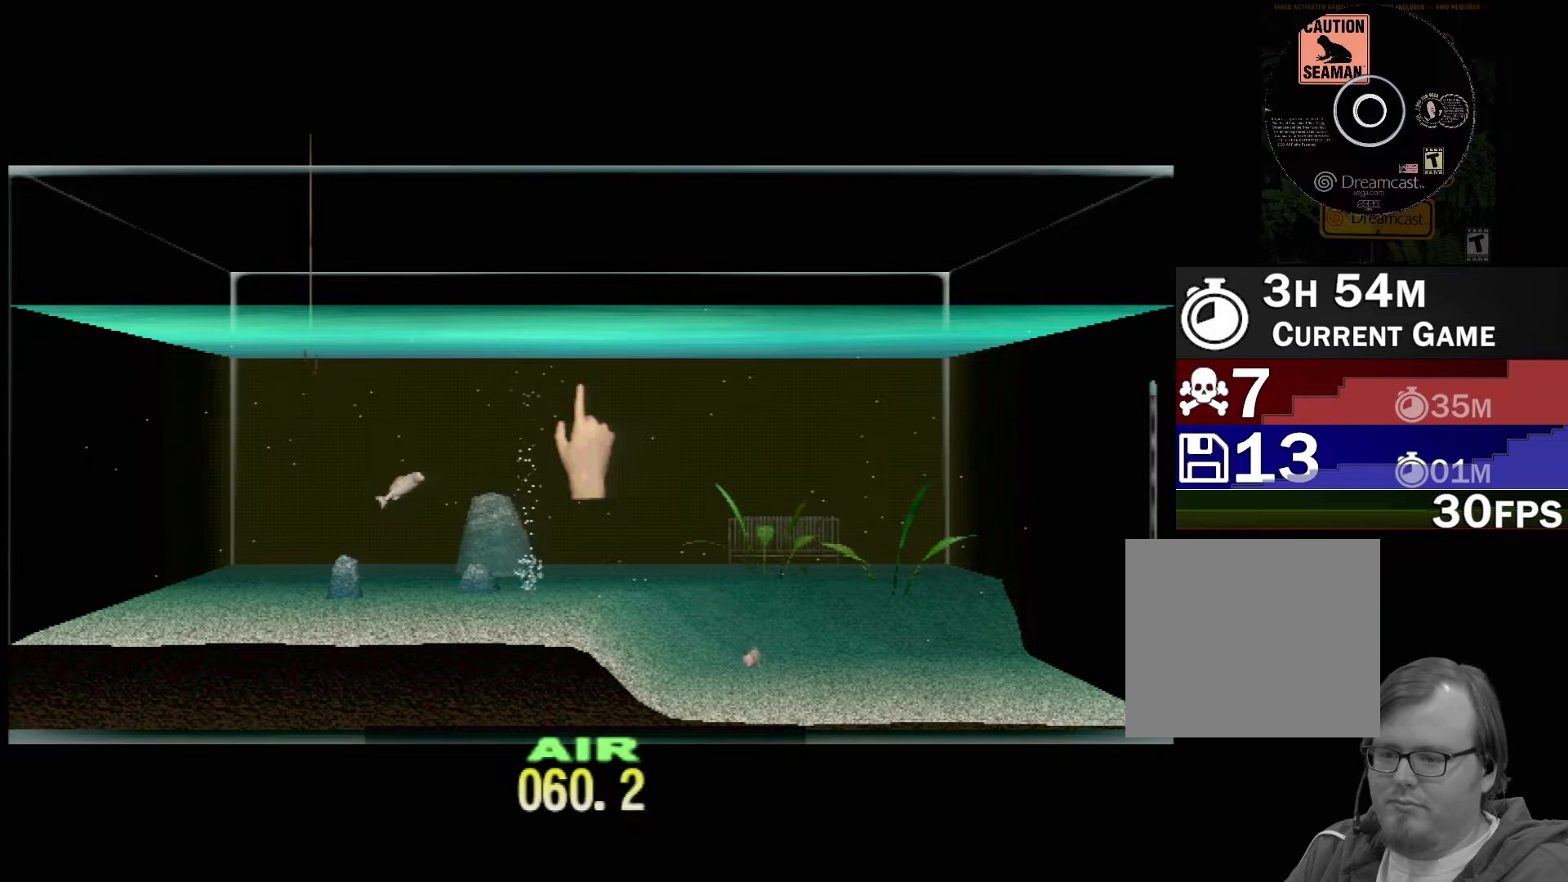
{"buttons": ["DPAD_UP"], "left_stick": "center", "events": []}
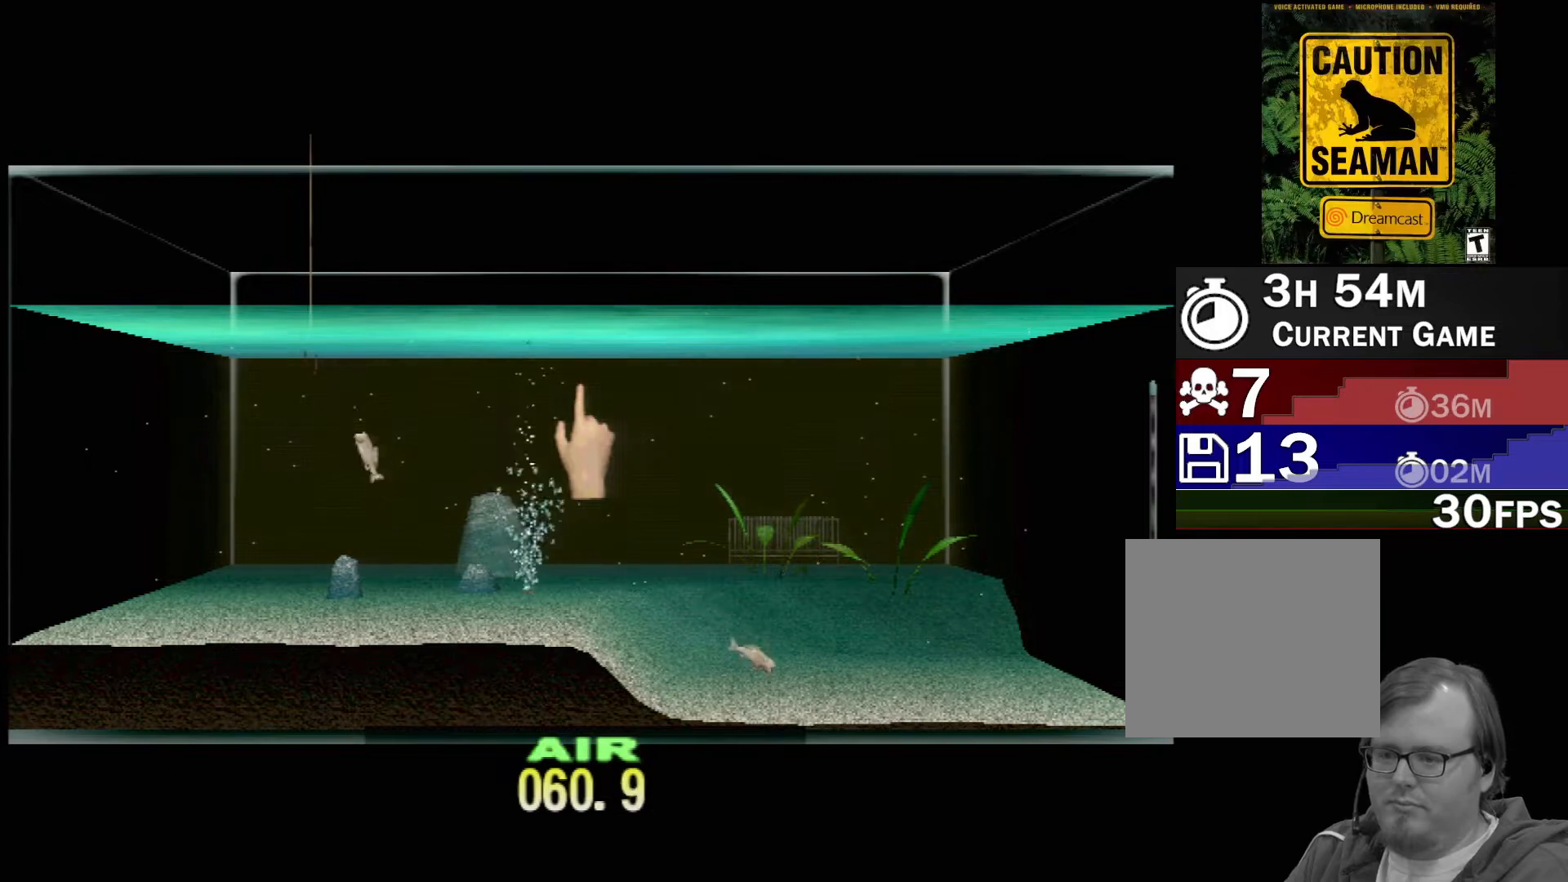
{"buttons": ["DPAD_UP"], "left_stick": "center", "events": []}
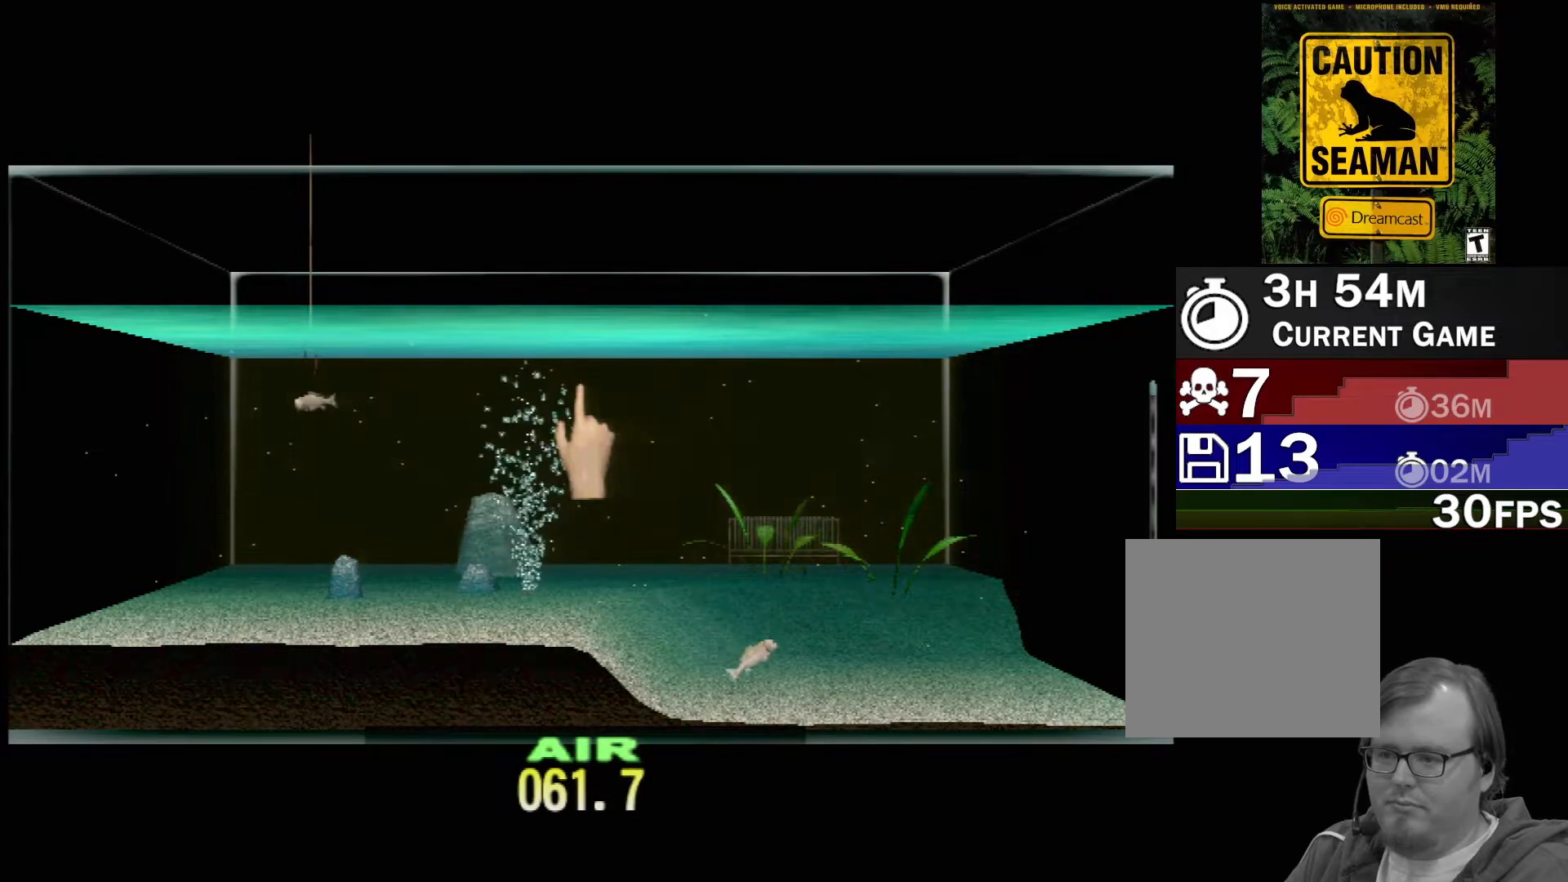
{"buttons": ["DPAD_UP"], "left_stick": "center", "events": []}
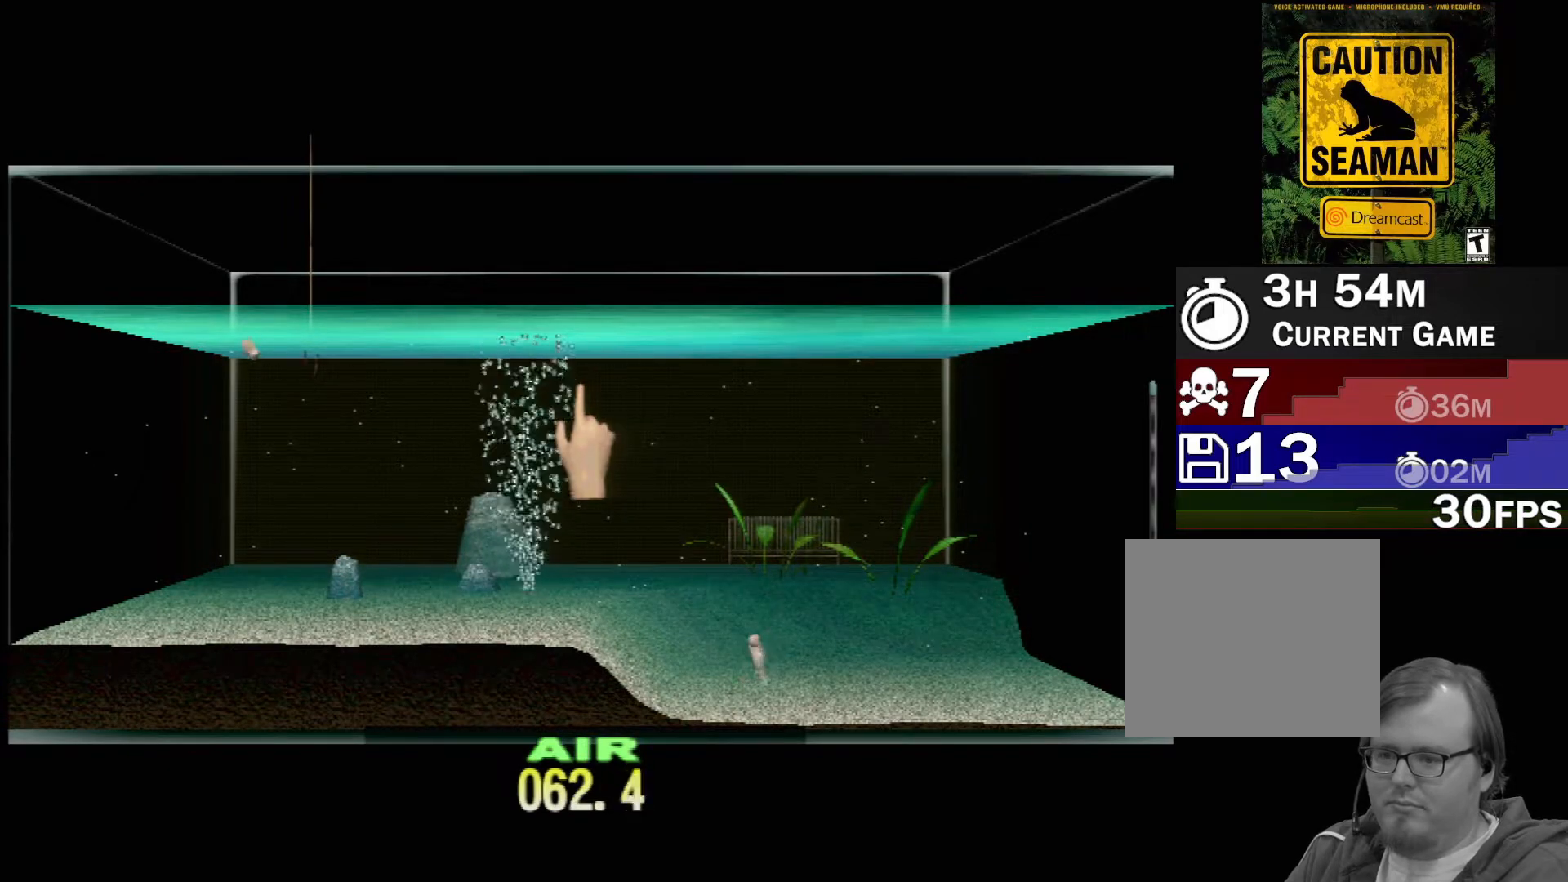
{"buttons": ["DPAD_UP"], "left_stick": "center", "events": []}
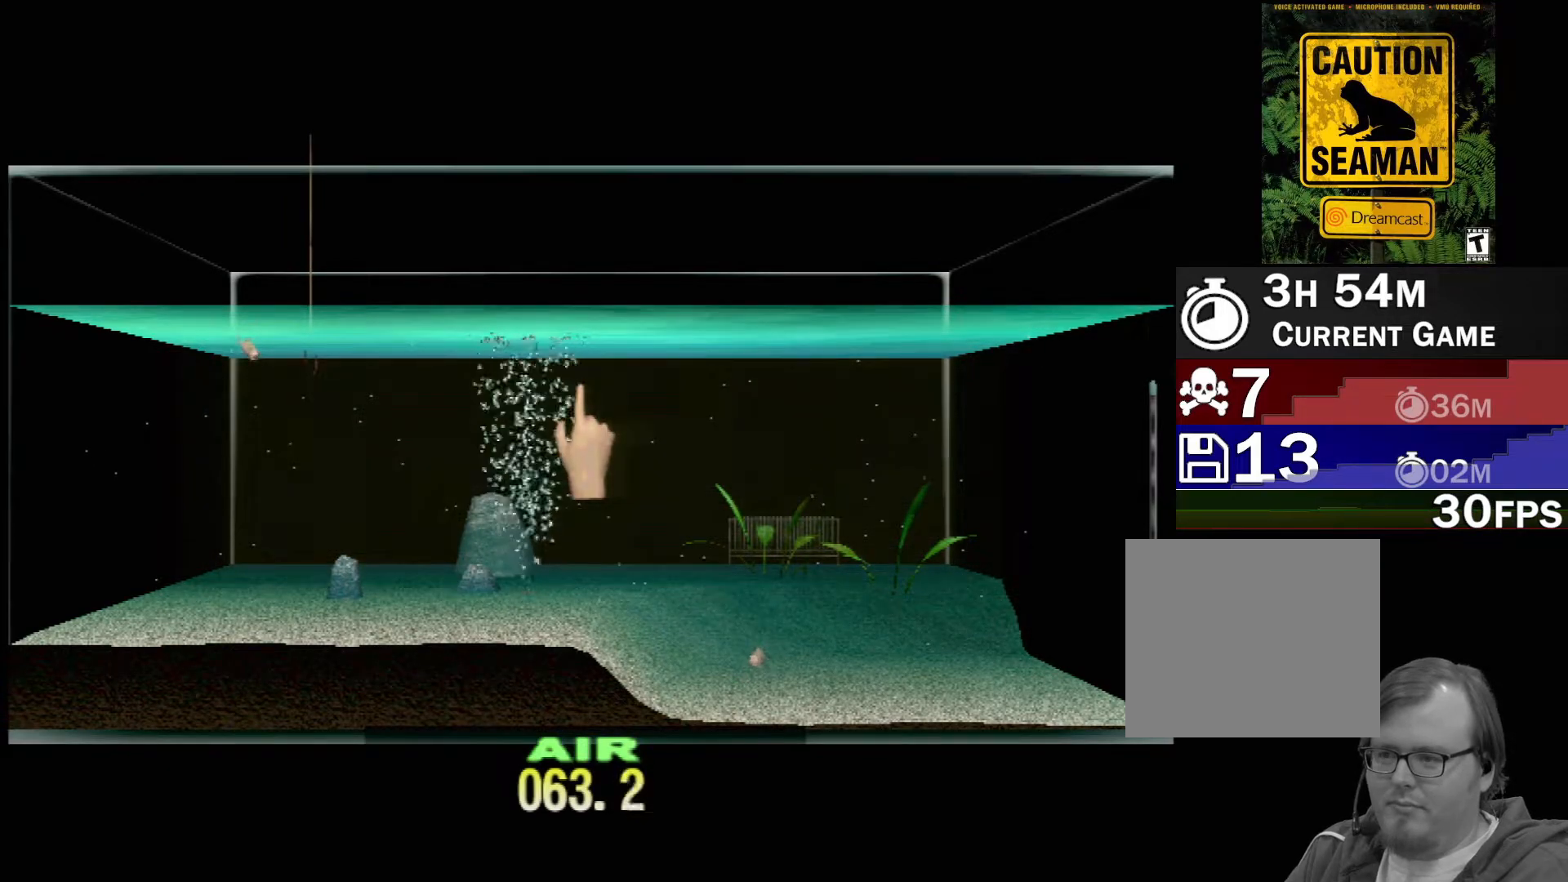
{"buttons": ["DPAD_UP"], "left_stick": "center", "events": []}
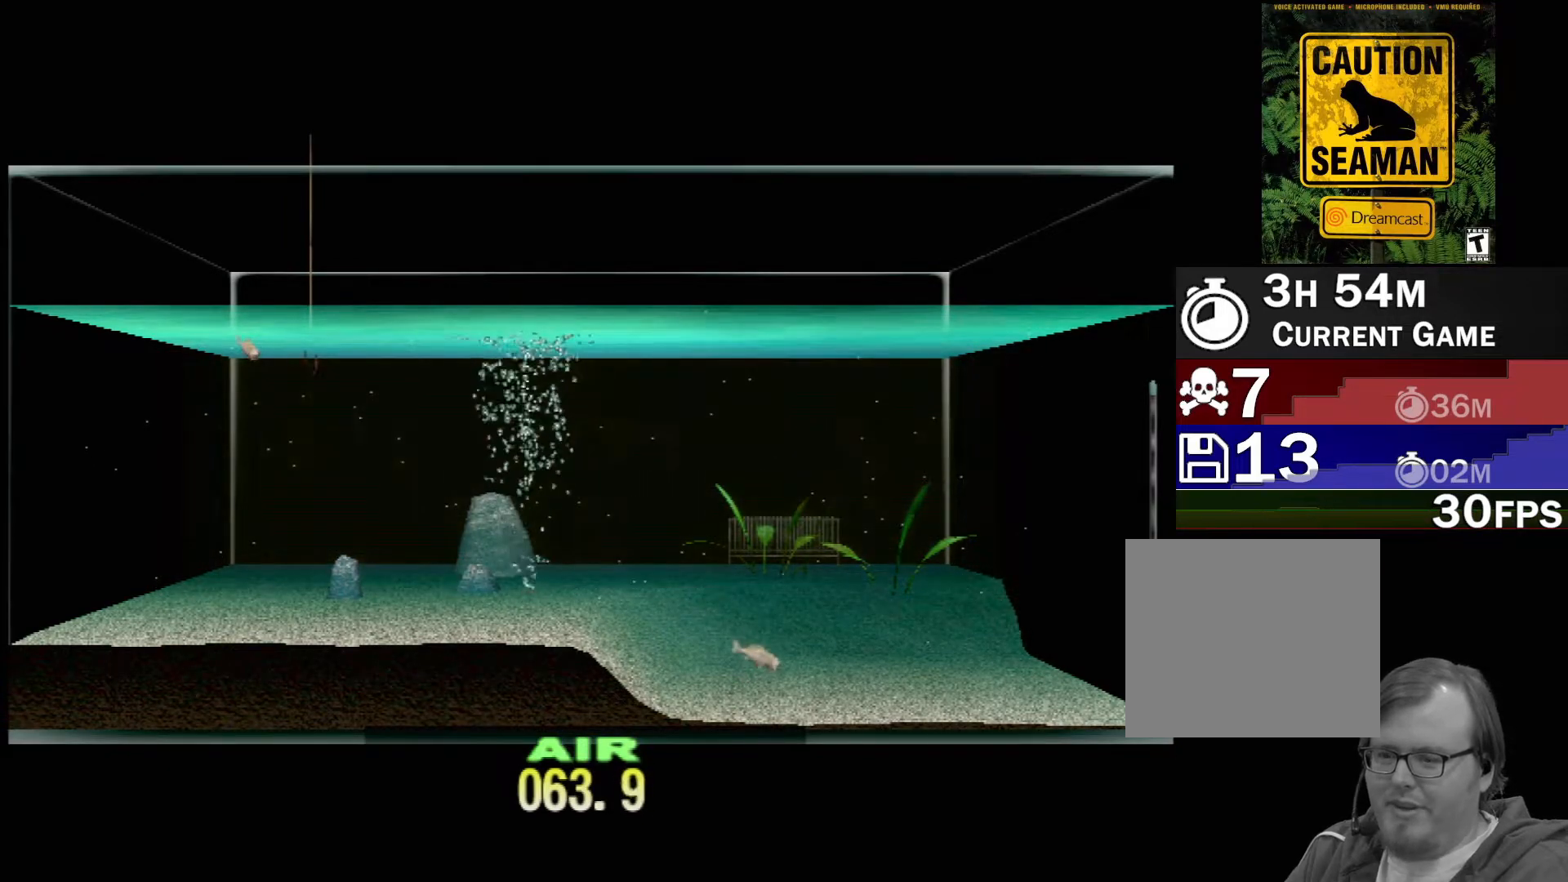
{"buttons": ["DPAD_UP"], "left_stick": "center", "events": []}
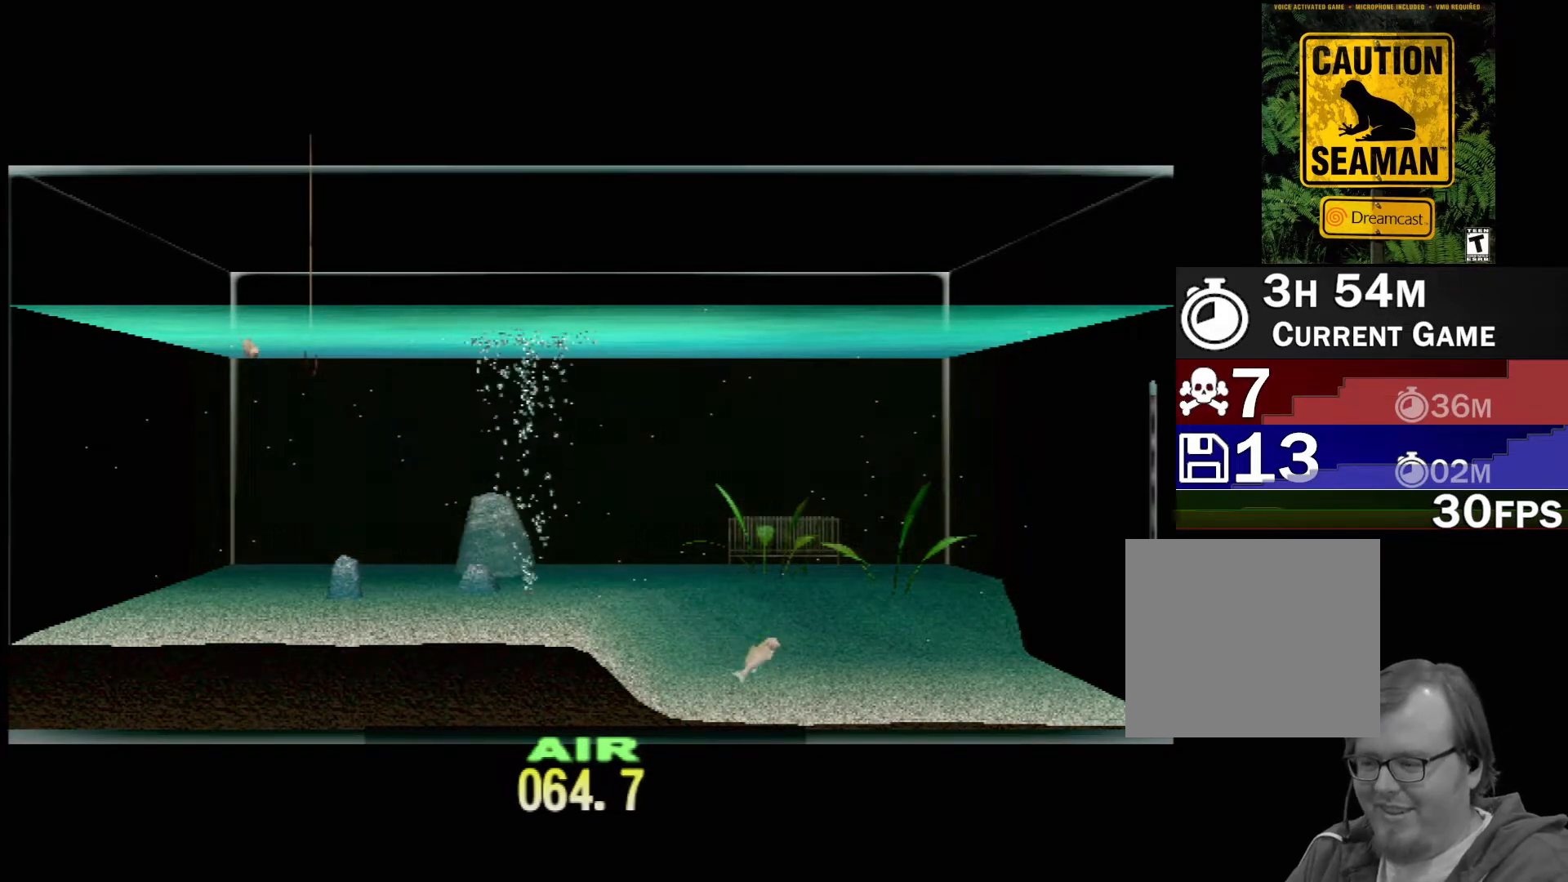
{"buttons": ["DPAD_UP"], "left_stick": "center", "events": []}
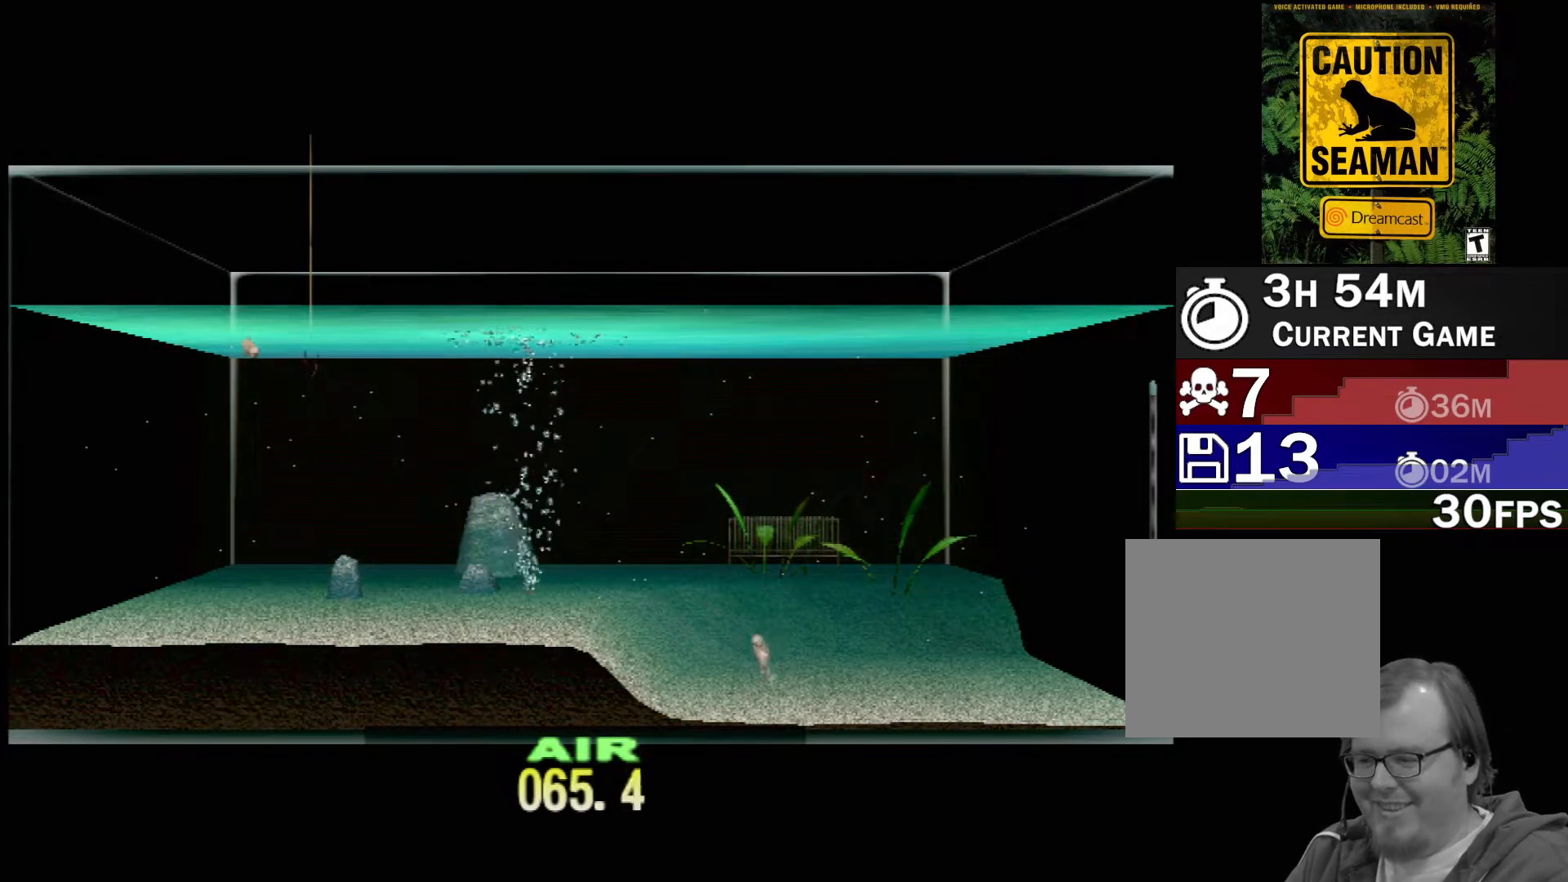
{"buttons": ["DPAD_UP"], "left_stick": "center", "events": []}
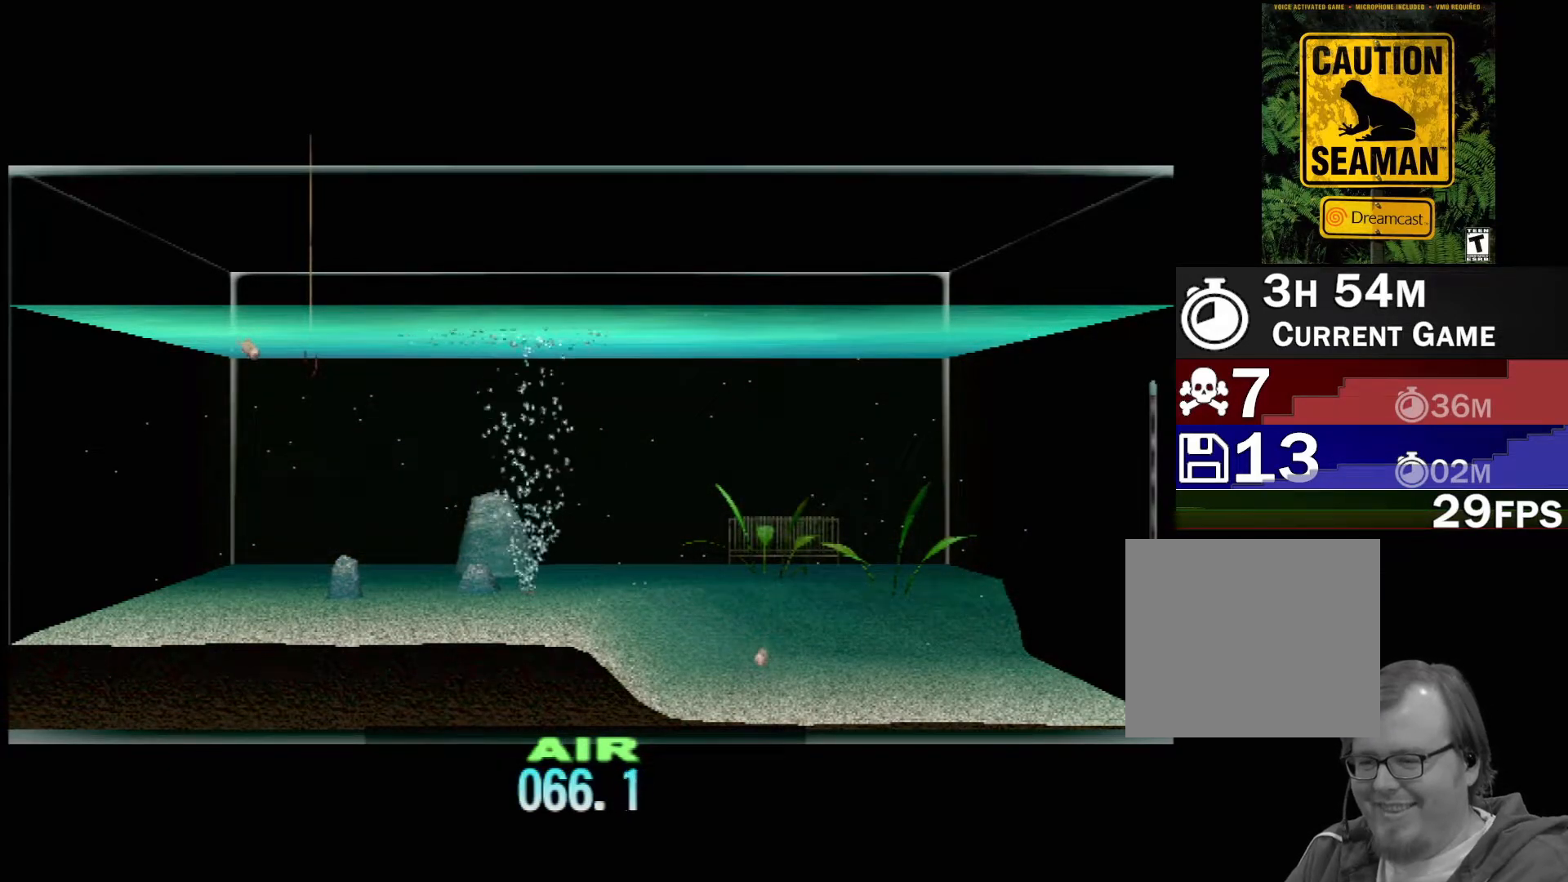
{"buttons": ["DPAD_UP"], "left_stick": "center", "events": []}
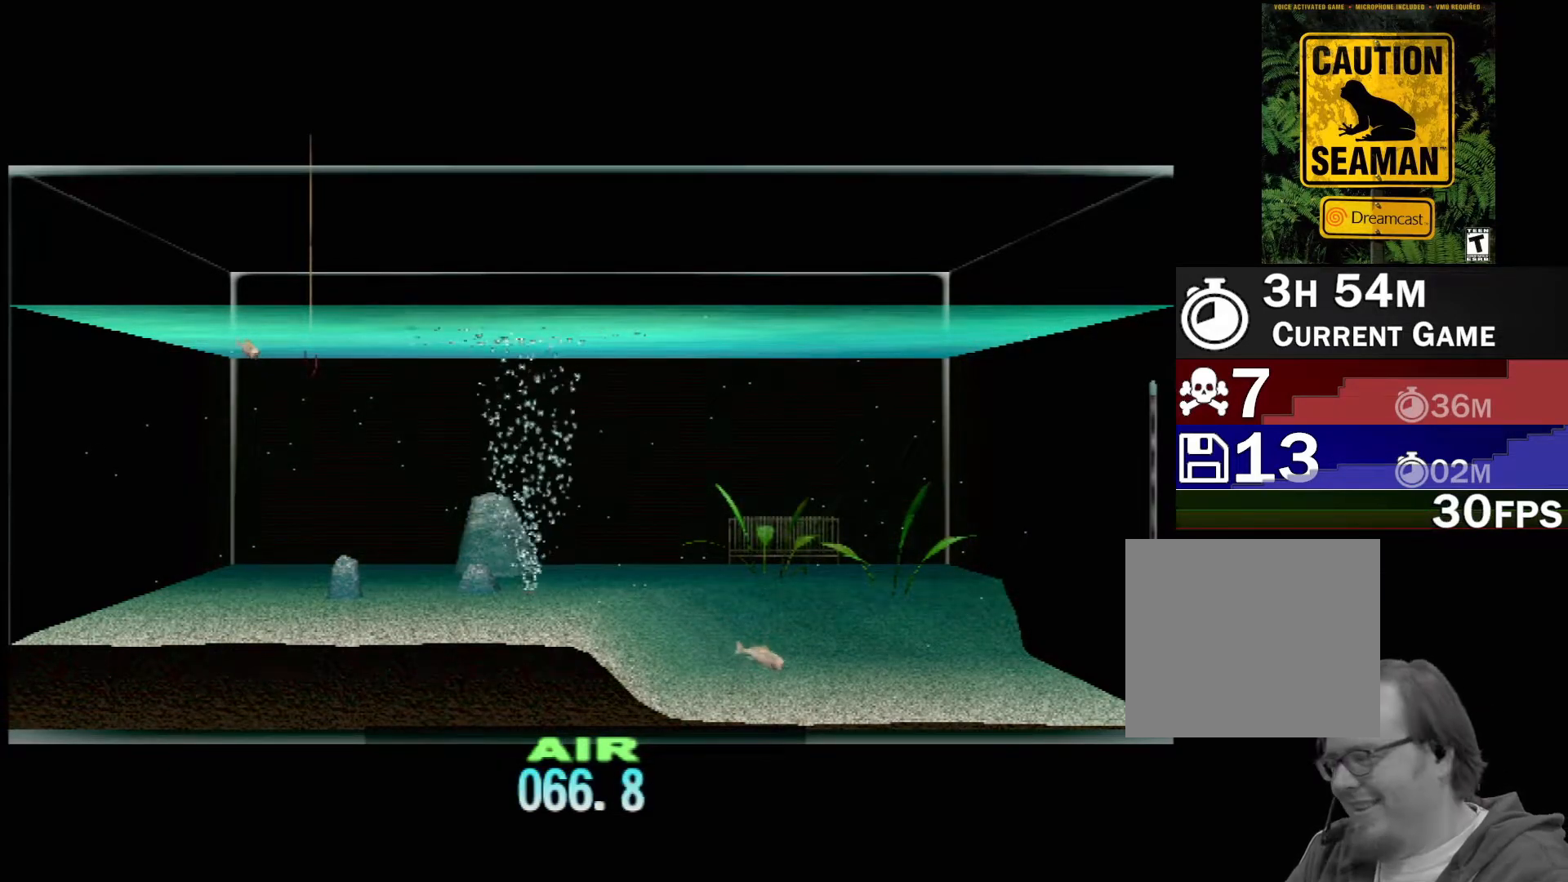
{"buttons": ["DPAD_UP"], "left_stick": "center"}
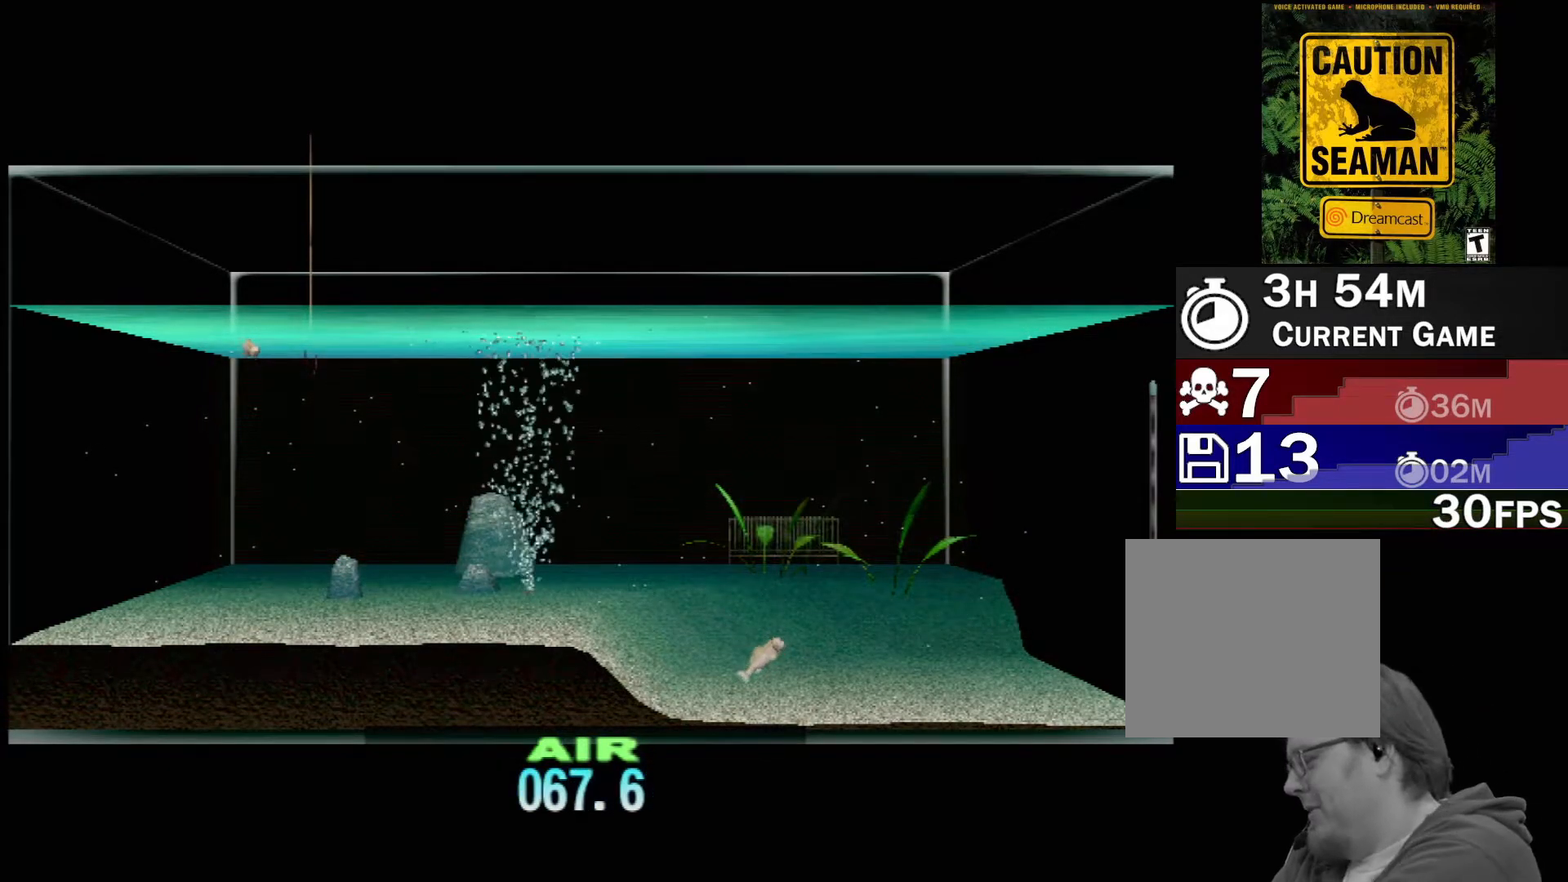
{"buttons": ["DPAD_UP"], "left_stick": "center", "events": []}
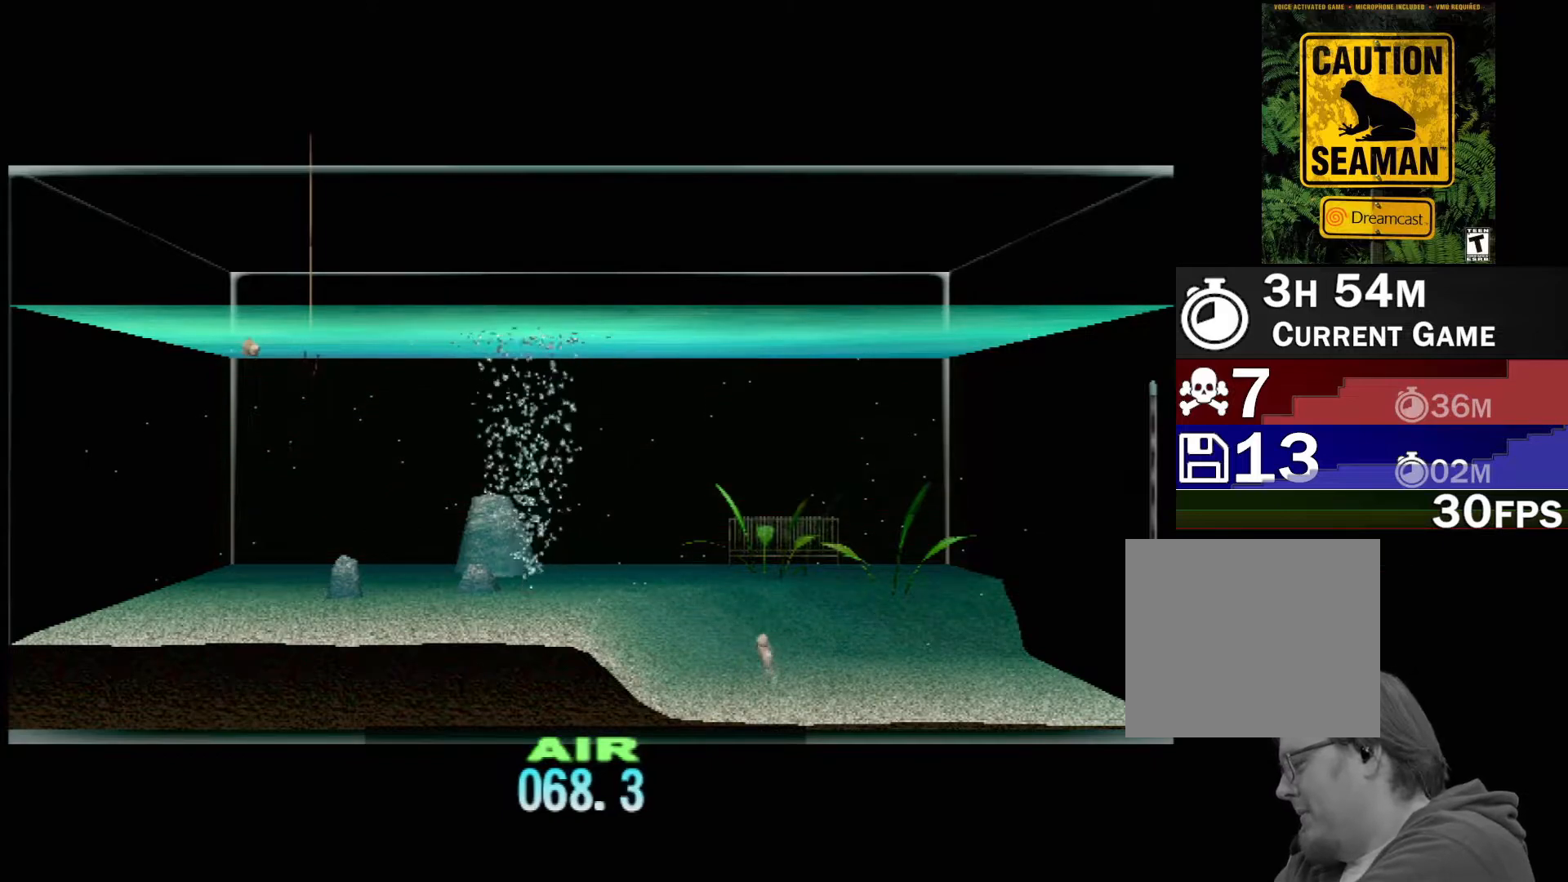
{"buttons": ["DPAD_UP"], "left_stick": "center", "events": []}
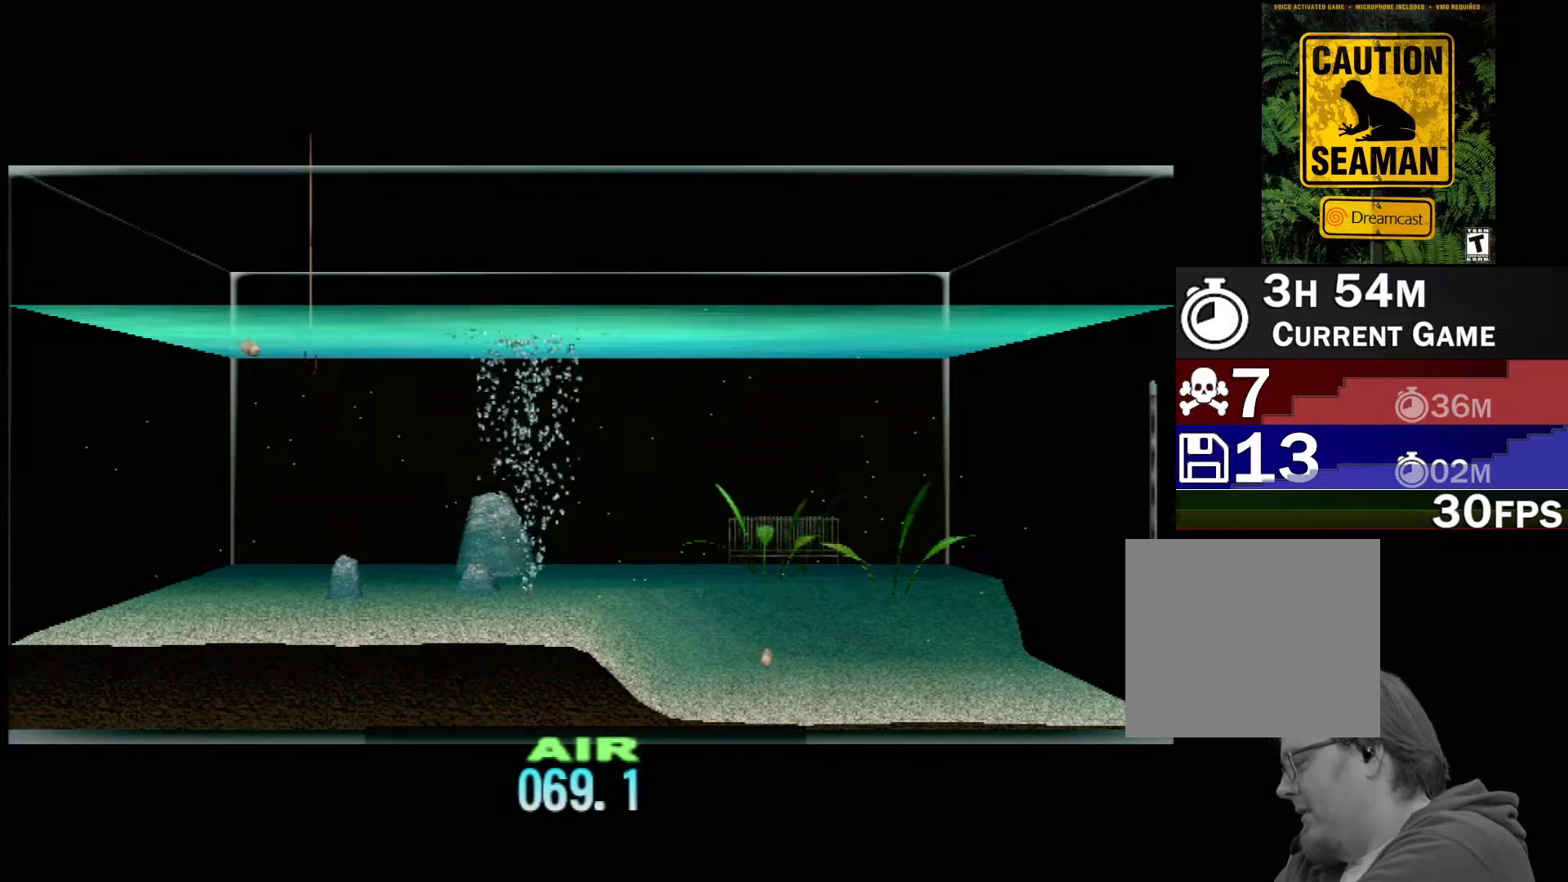
{"buttons": ["DPAD_UP"], "left_stick": "center"}
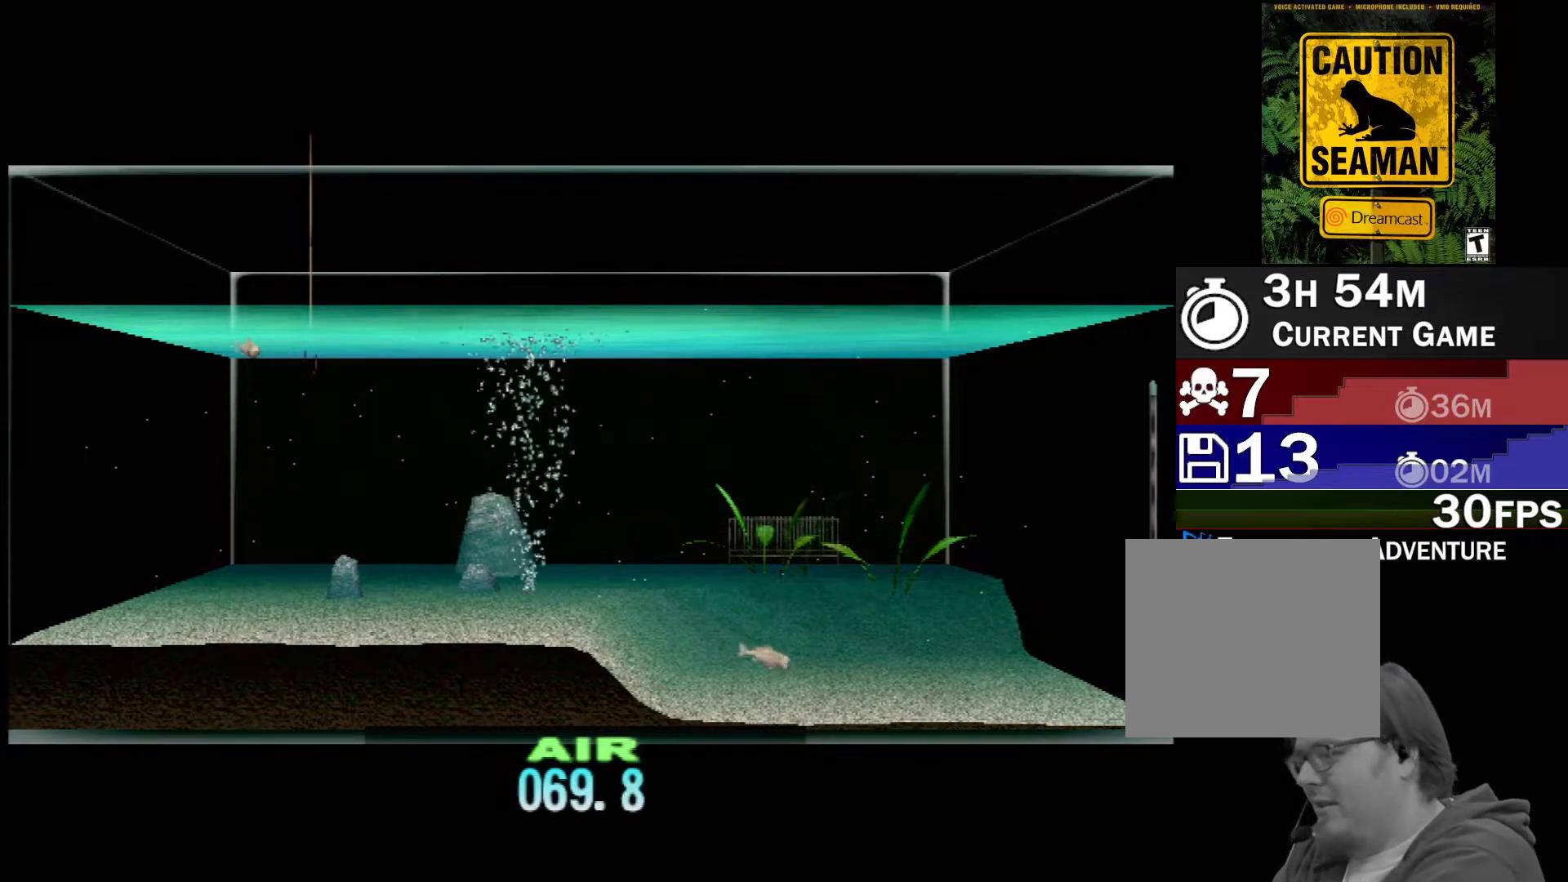
{"buttons": ["DPAD_UP"], "left_stick": "center", "events": []}
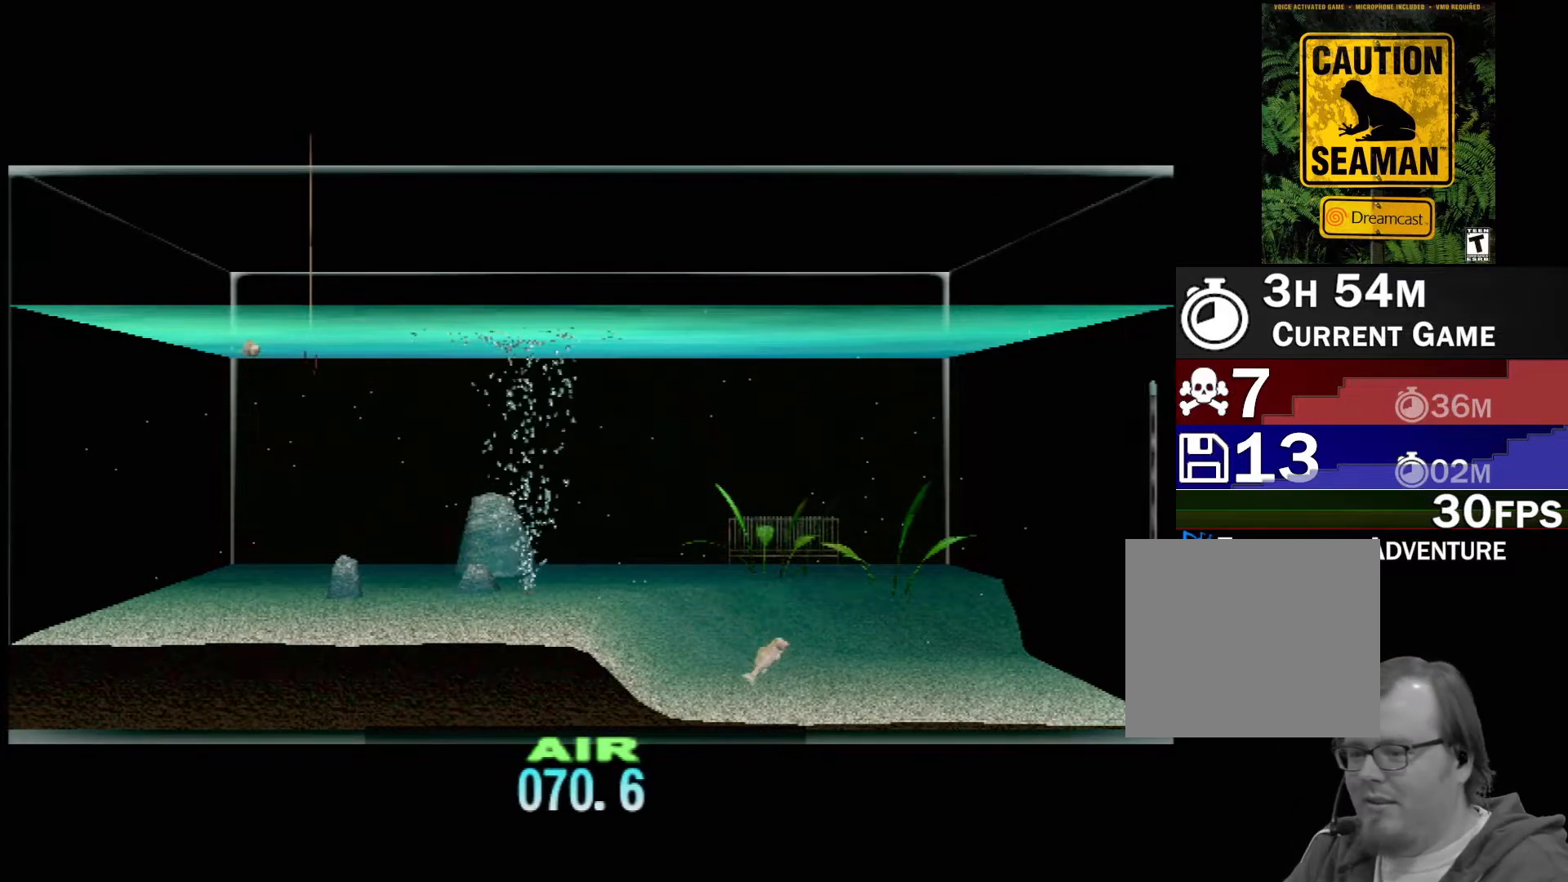
{"buttons": ["DPAD_UP"], "left_stick": "center", "events": []}
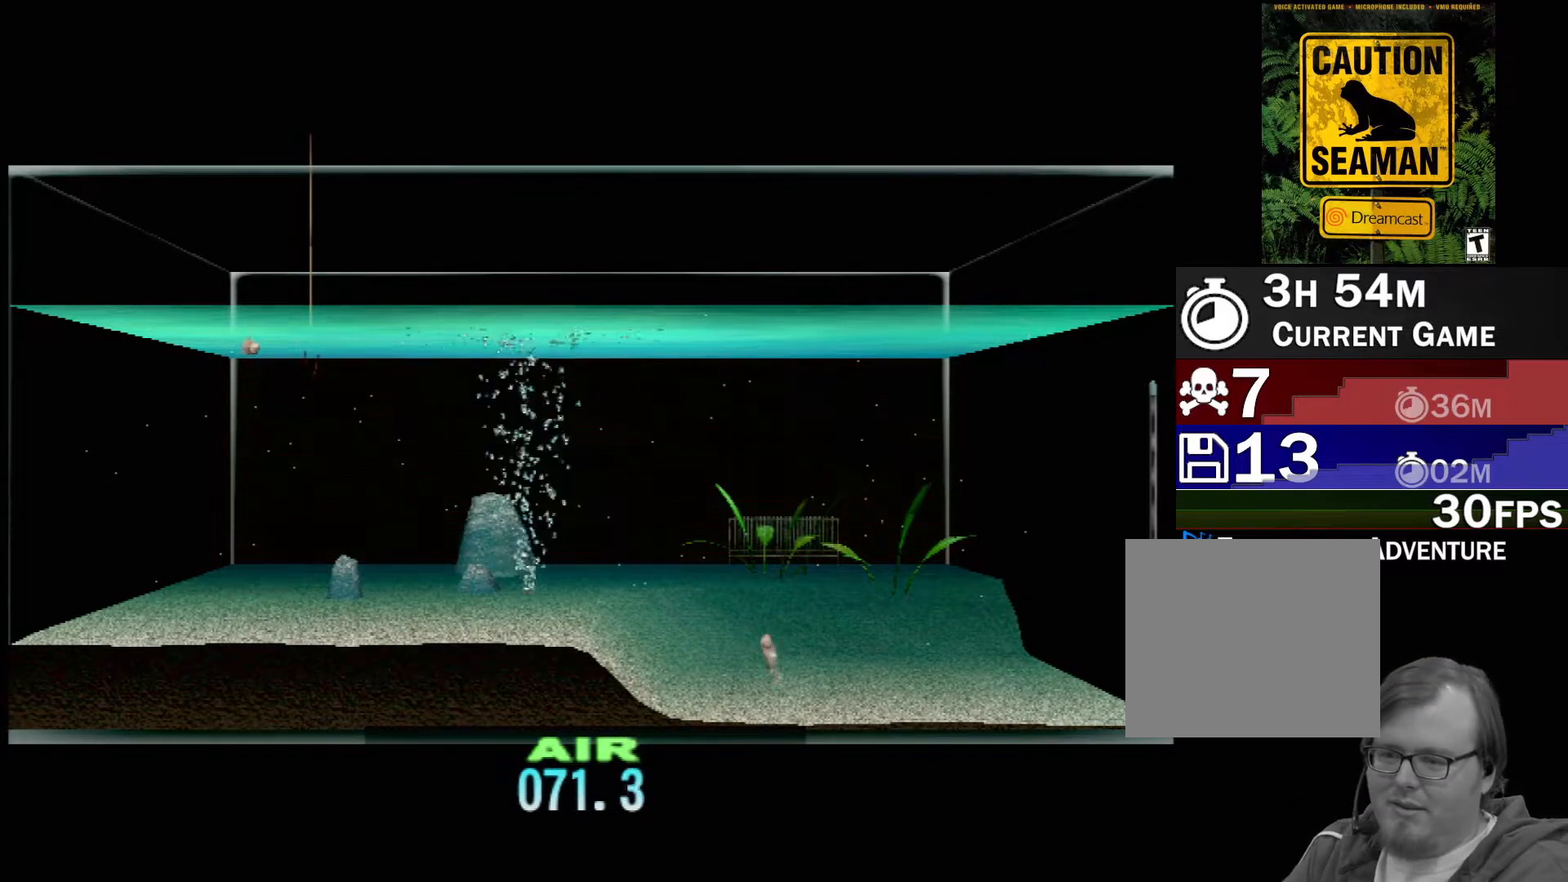
{"buttons": ["DPAD_UP"], "left_stick": "center", "events": []}
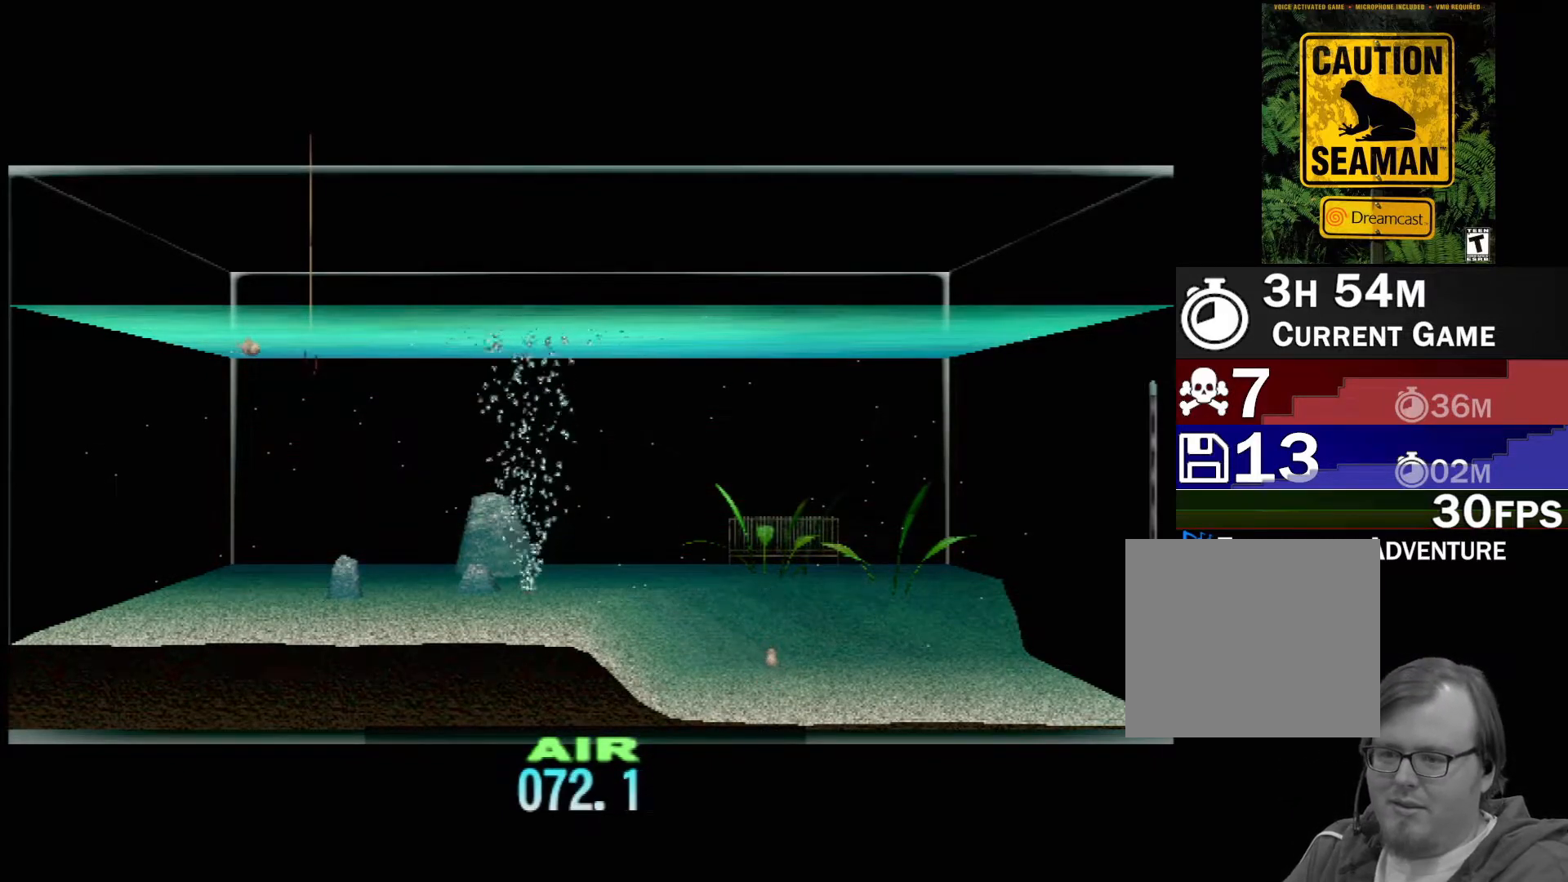
{"buttons": ["DPAD_UP"], "left_stick": "center", "events": []}
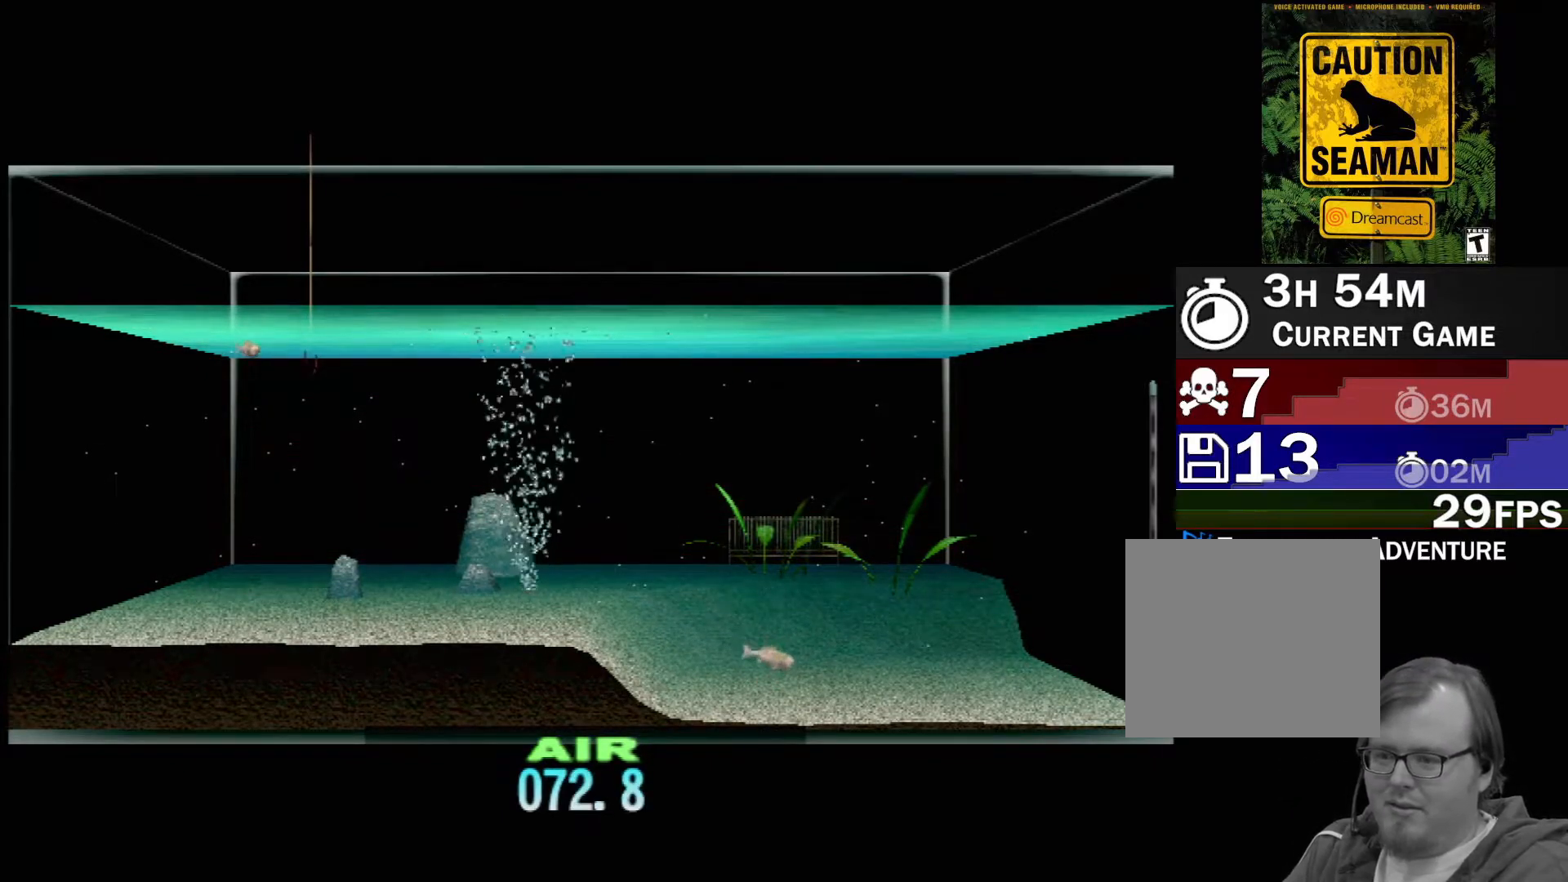
{"buttons": ["DPAD_UP"], "left_stick": "center", "events": []}
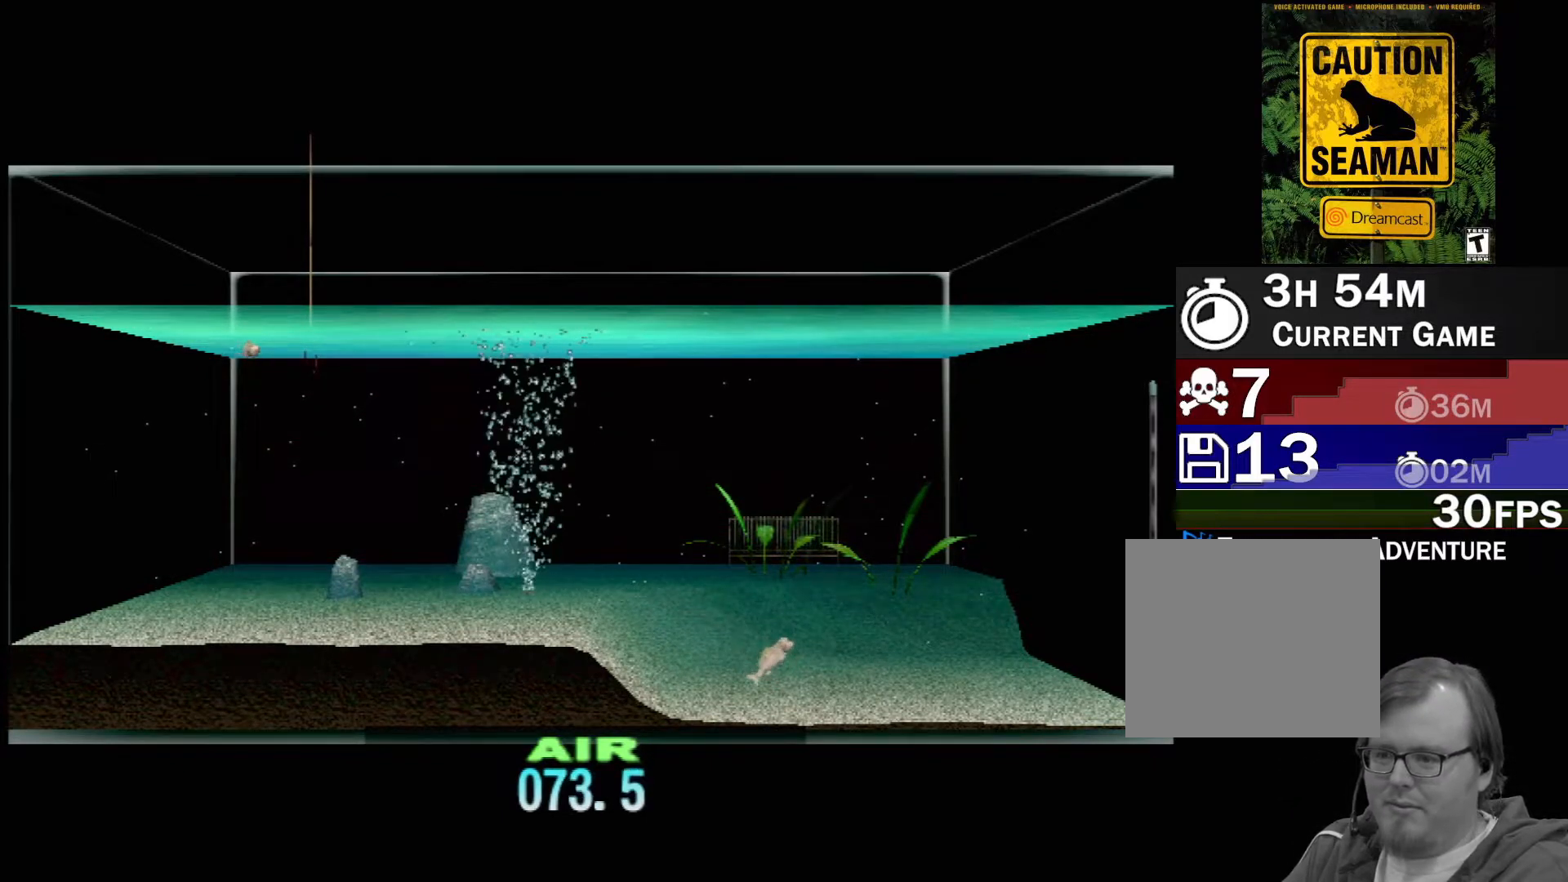
{"buttons": ["DPAD_RIGHT"], "left_stick": "center", "events": [[267, "DPAD_UP", "up"], [467, "DPAD_RIGHT", "down"]]}
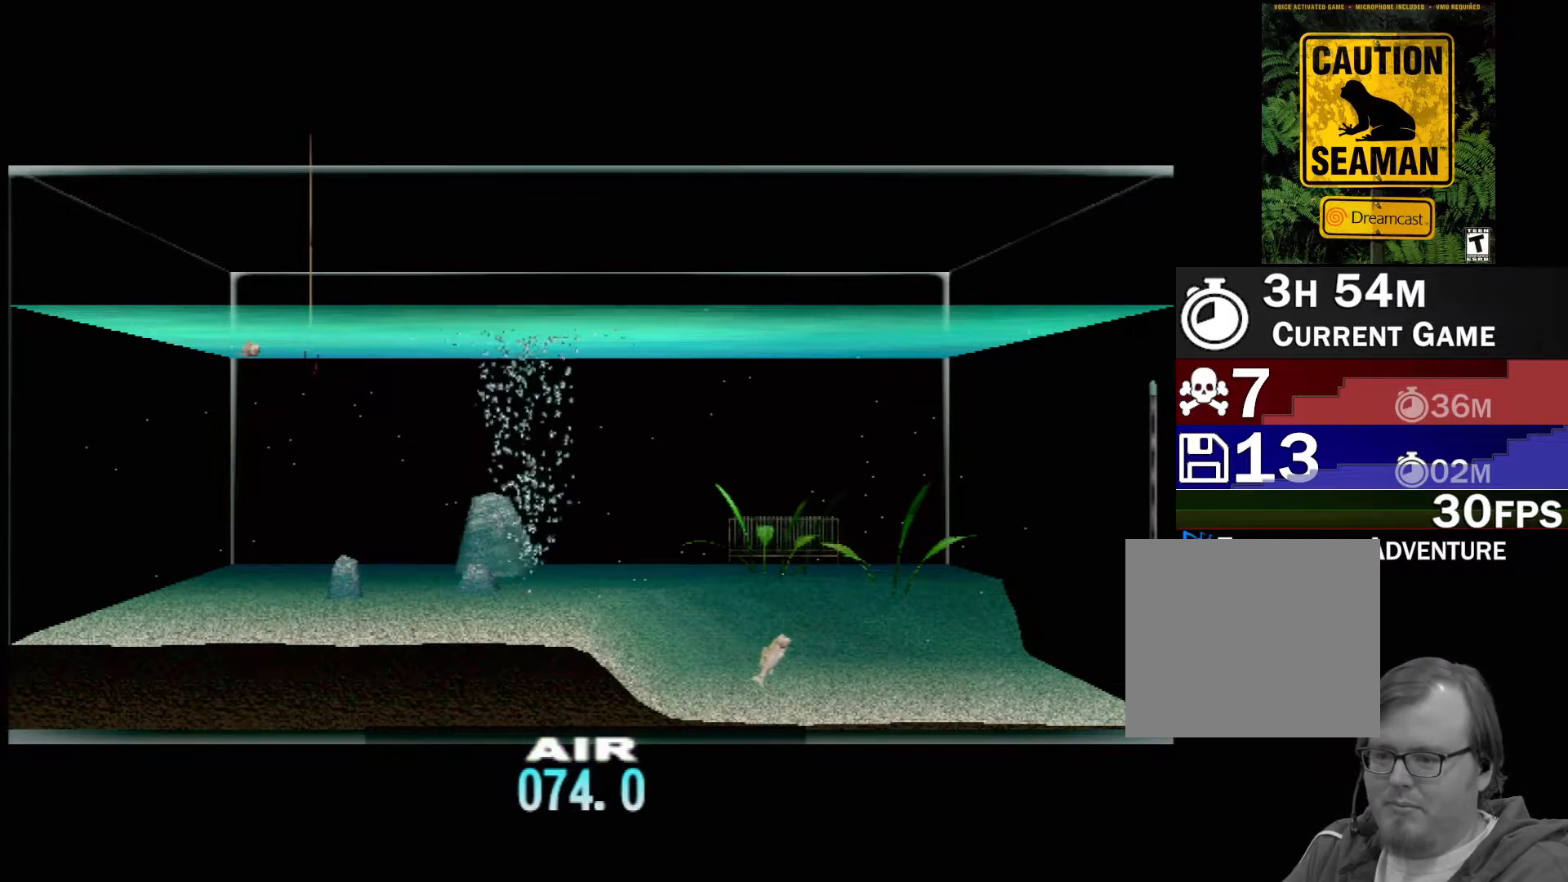
{"buttons": [], "left_stick": "center", "events": [[117, "DPAD_RIGHT", "up"]]}
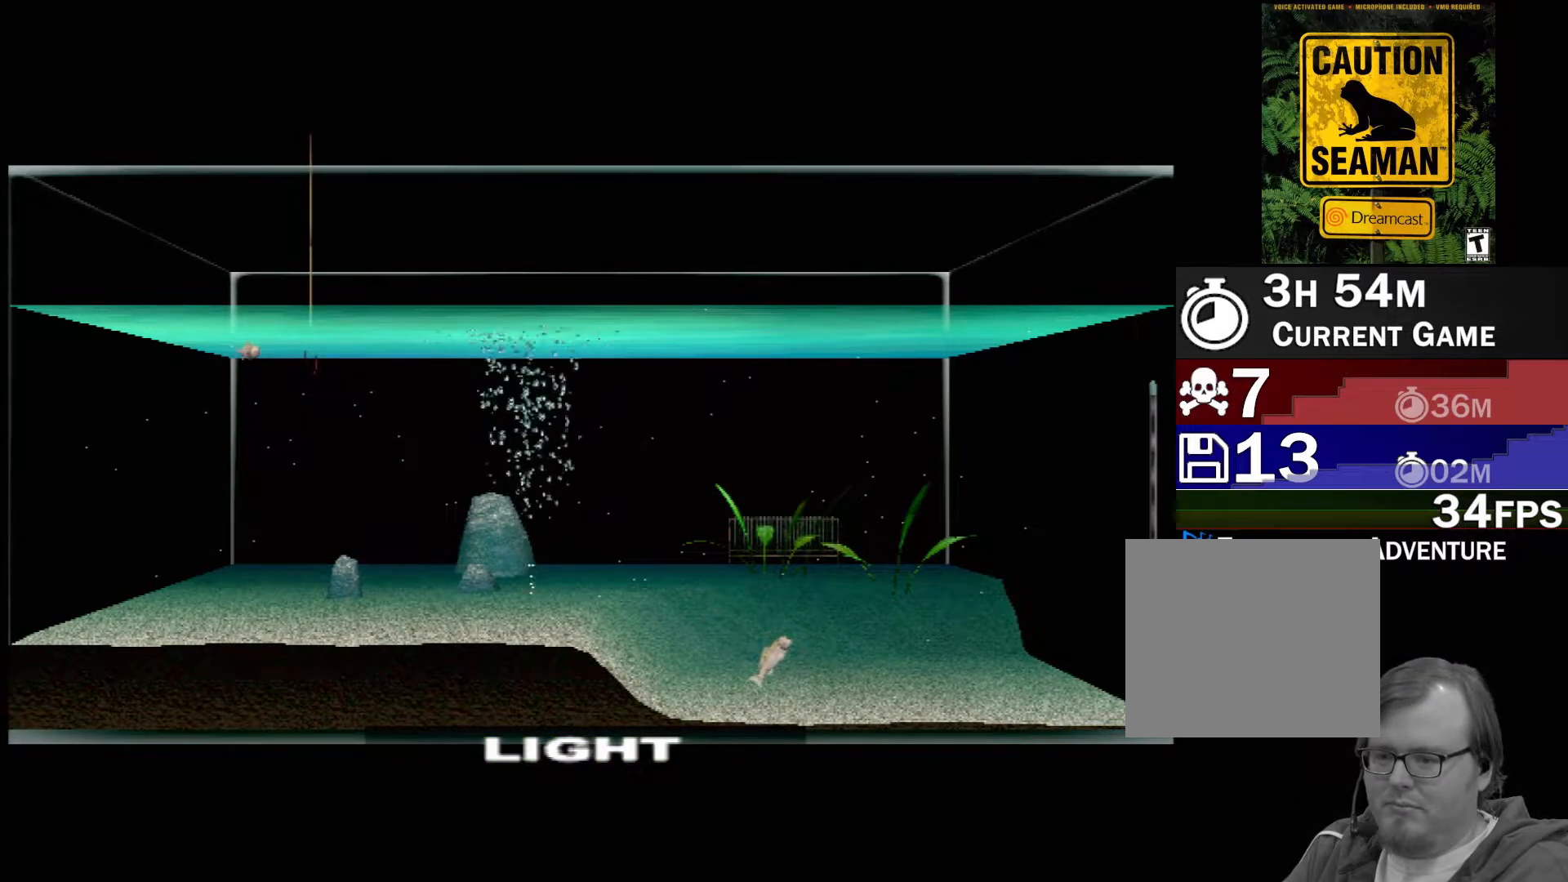
{"buttons": ["DPAD_UP"], "left_stick": "center", "events": [[100, "DPAD_RIGHT", "down"], [200, "DPAD_RIGHT", "up"], [433, "DPAD_UP", "down"]]}